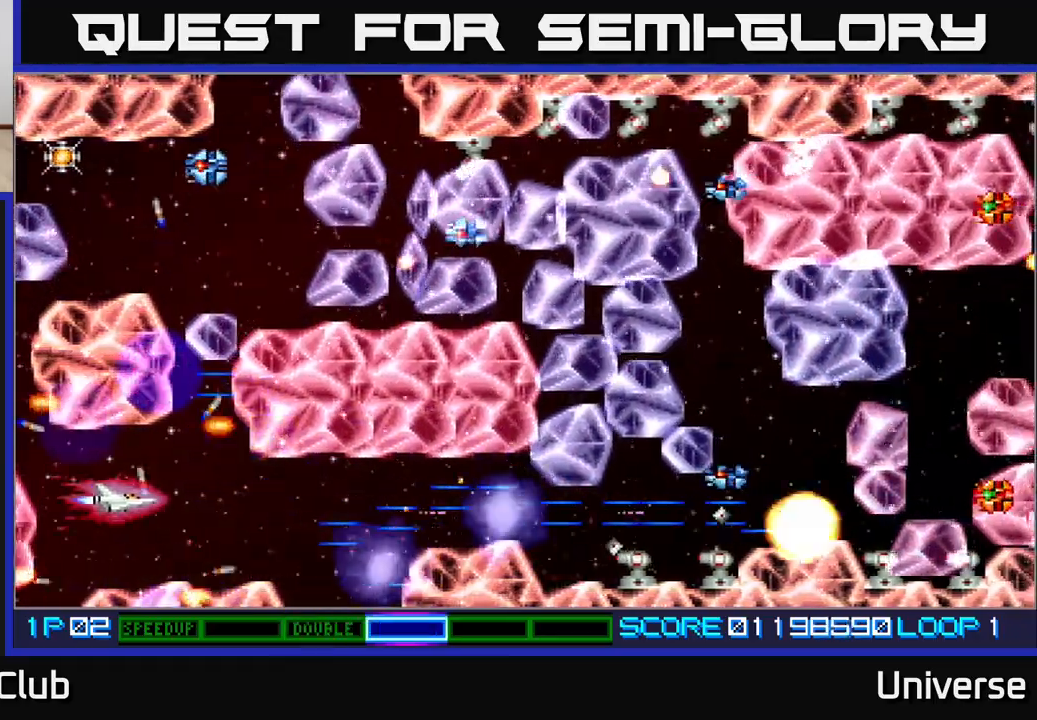
Gameplay with a controller (Xbox layout); each line is a JSON object with the inputs held at the frame after it. "events" lists button and stick changes between this image and that frame as [ms after this image, input, new state], when the widget could be followed in between. Not read: R1 left_stick right_stick.
{"buttons": ["A", "DPAD_RIGHT"], "events": [[67, "DPAD_DOWN", "up"], [133, "DPAD_DOWN", "down"], [217, "DPAD_DOWN", "up"], [367, "DPAD_UP", "down"], [417, "DPAD_RIGHT", "up"], [433, "DPAD_RIGHT", "down"], [483, "DPAD_UP", "up"]]}
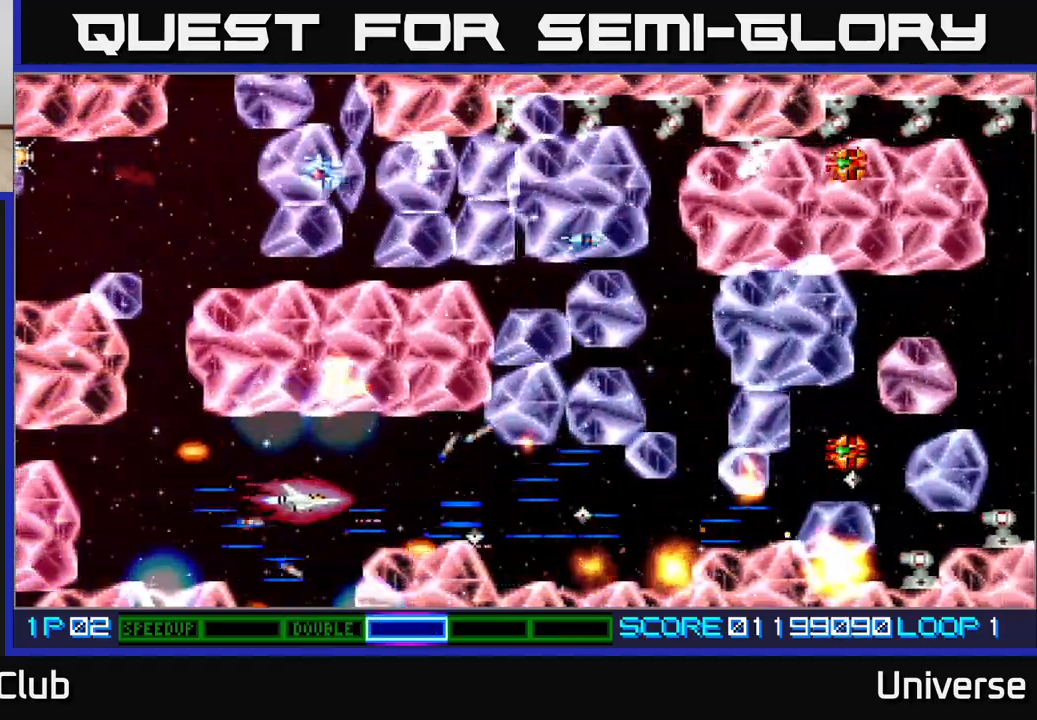
{"buttons": ["A"], "events": [[167, "DPAD_RIGHT", "up"], [233, "DPAD_UP", "down"], [267, "DPAD_LEFT", "down"], [350, "DPAD_UP", "up"], [367, "DPAD_LEFT", "up"]]}
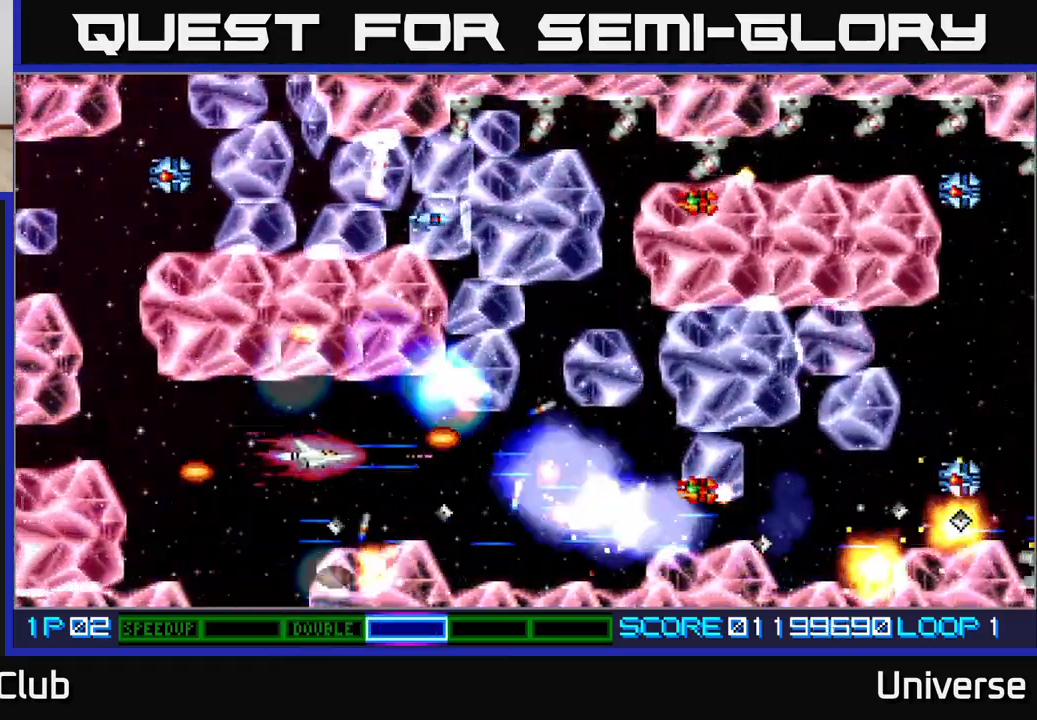
{"buttons": ["A", "DPAD_RIGHT"], "events": [[483, "DPAD_RIGHT", "down"]]}
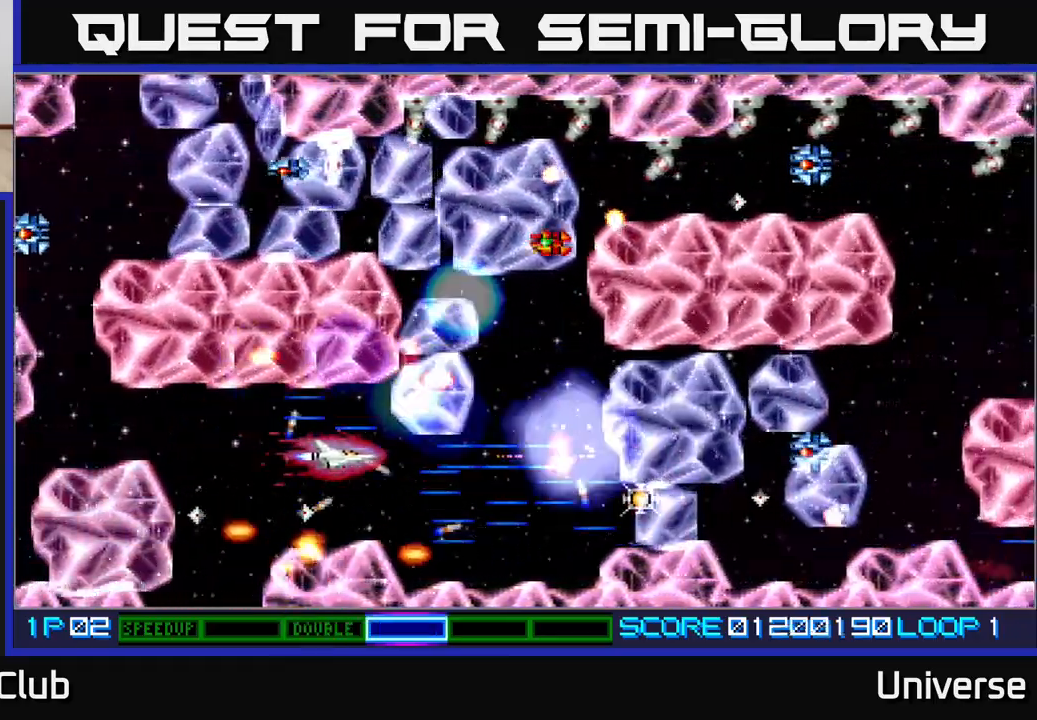
{"buttons": ["A"], "events": [[50, "DPAD_DOWN", "down"], [167, "DPAD_DOWN", "up"], [317, "DPAD_RIGHT", "up"]]}
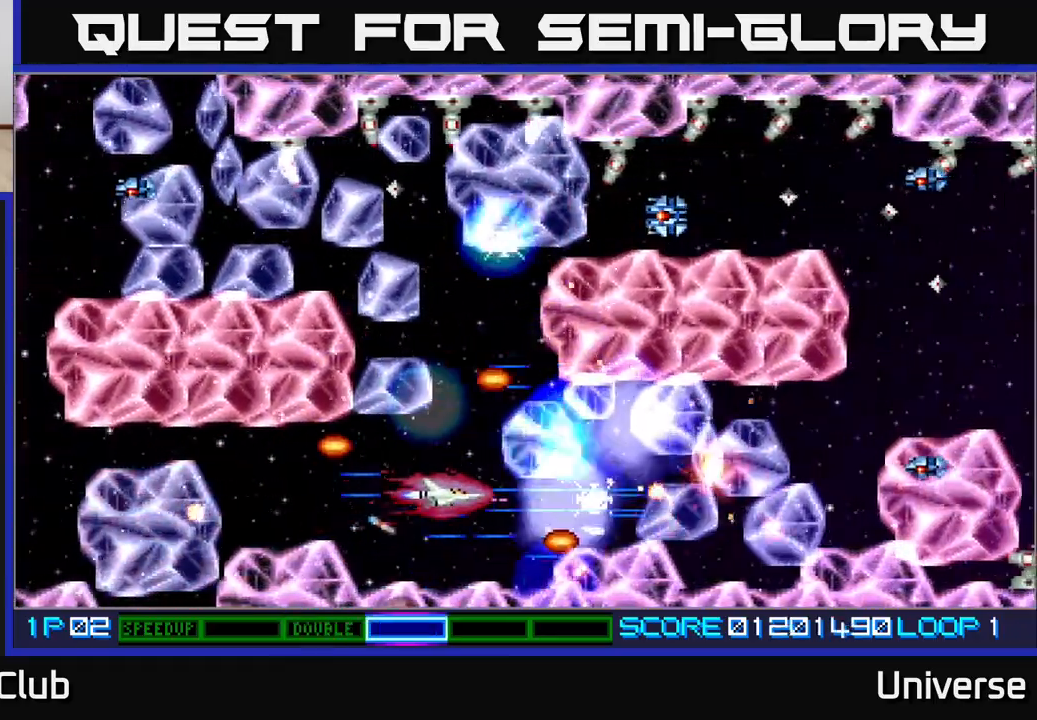
{"buttons": ["A", "DPAD_UP", "DPAD_RIGHT"], "events": [[17, "DPAD_UP", "down"], [183, "DPAD_UP", "up"], [383, "DPAD_UP", "down"], [500, "DPAD_RIGHT", "down"]]}
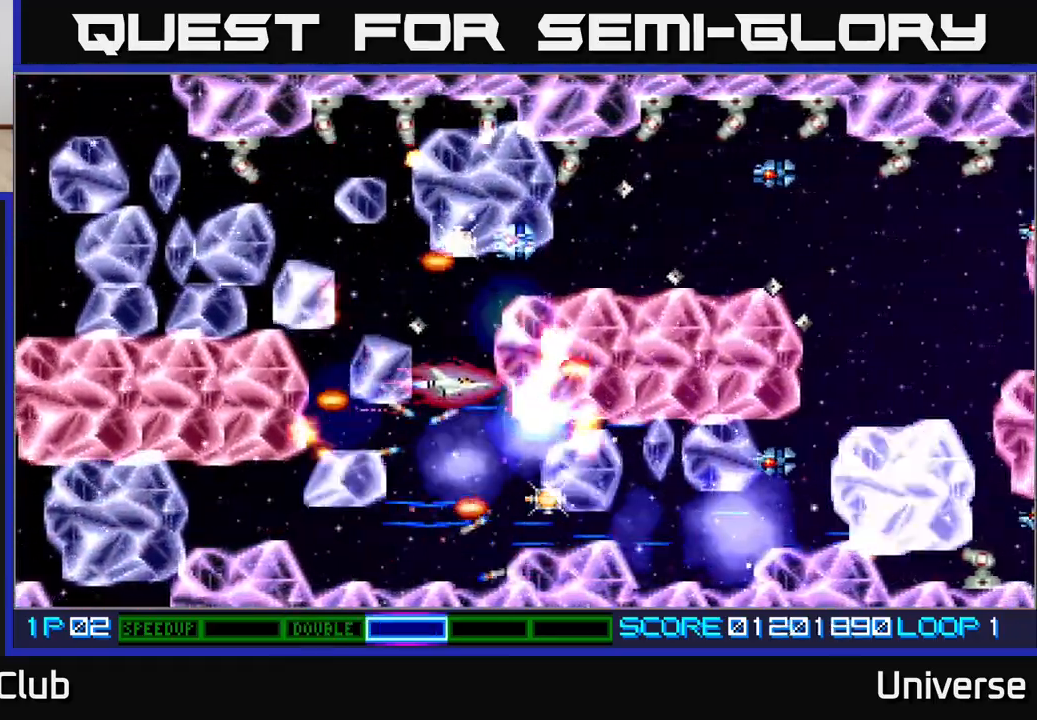
{"buttons": ["A"], "events": [[17, "DPAD_RIGHT", "up"], [17, "DPAD_UP", "up"], [183, "DPAD_LEFT", "down"], [250, "DPAD_UP", "down"], [333, "DPAD_UP", "up"], [350, "DPAD_LEFT", "up"]]}
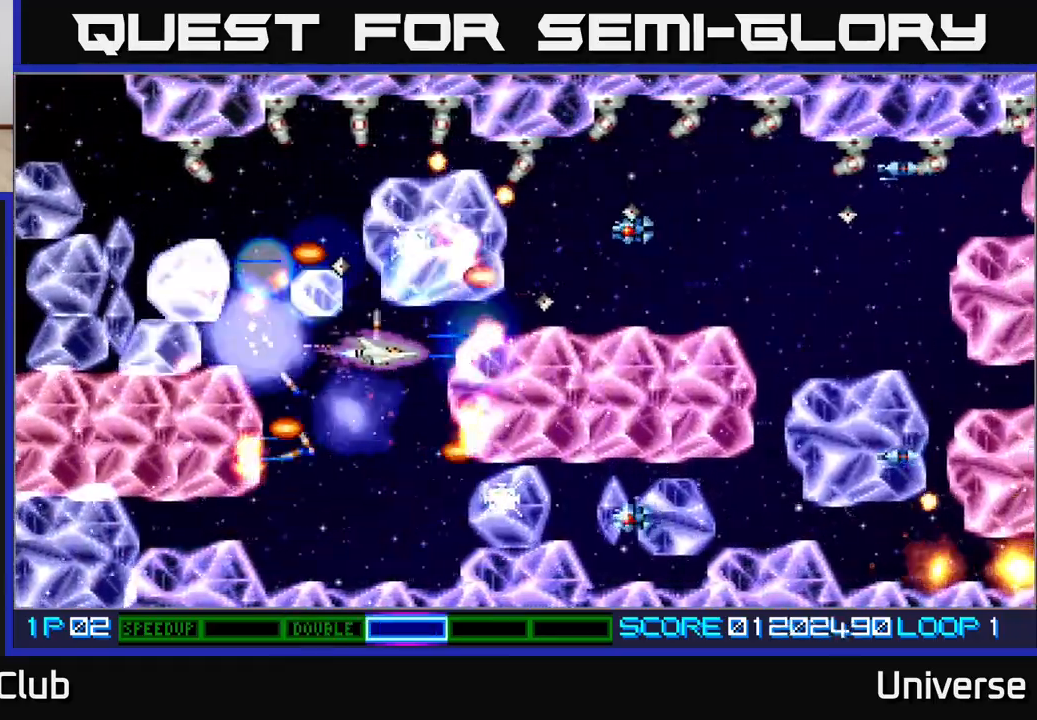
{"buttons": ["A"], "events": [[17, "DPAD_DOWN", "down"], [17, "DPAD_LEFT", "down"], [133, "DPAD_LEFT", "up"], [167, "DPAD_DOWN", "up"], [283, "DPAD_DOWN", "down"], [300, "DPAD_LEFT", "down"], [333, "DPAD_LEFT", "up"], [417, "DPAD_DOWN", "up"]]}
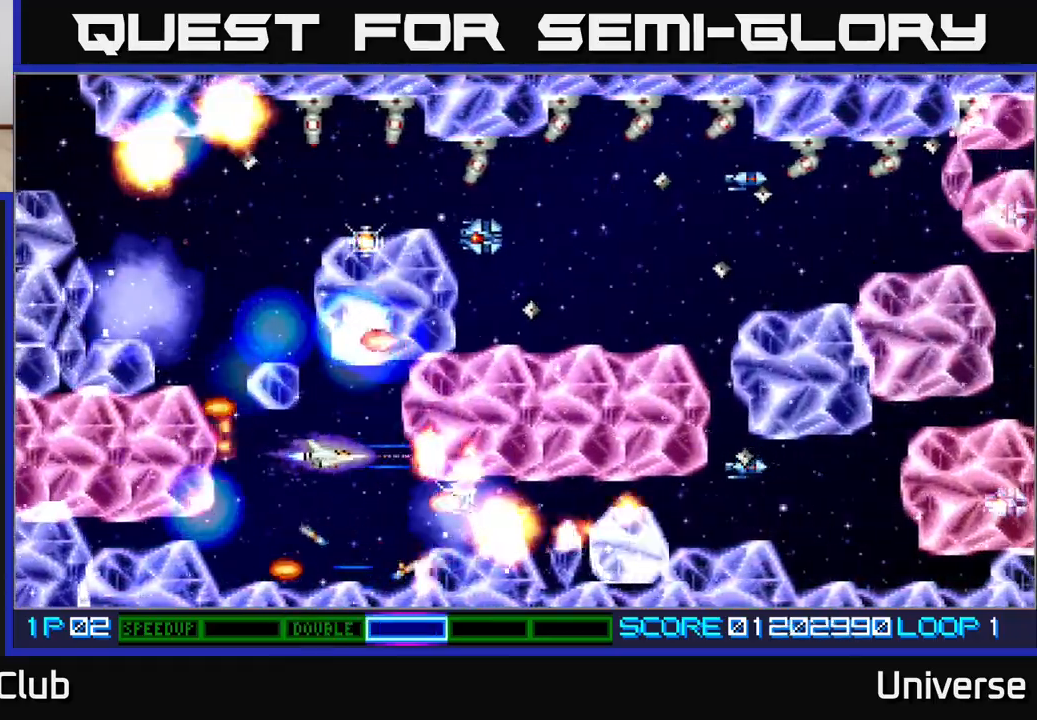
{"buttons": ["A", "DPAD_UP", "DPAD_LEFT"], "events": [[50, "DPAD_DOWN", "down"], [150, "DPAD_DOWN", "up"], [350, "DPAD_UP", "down"], [417, "DPAD_LEFT", "down"]]}
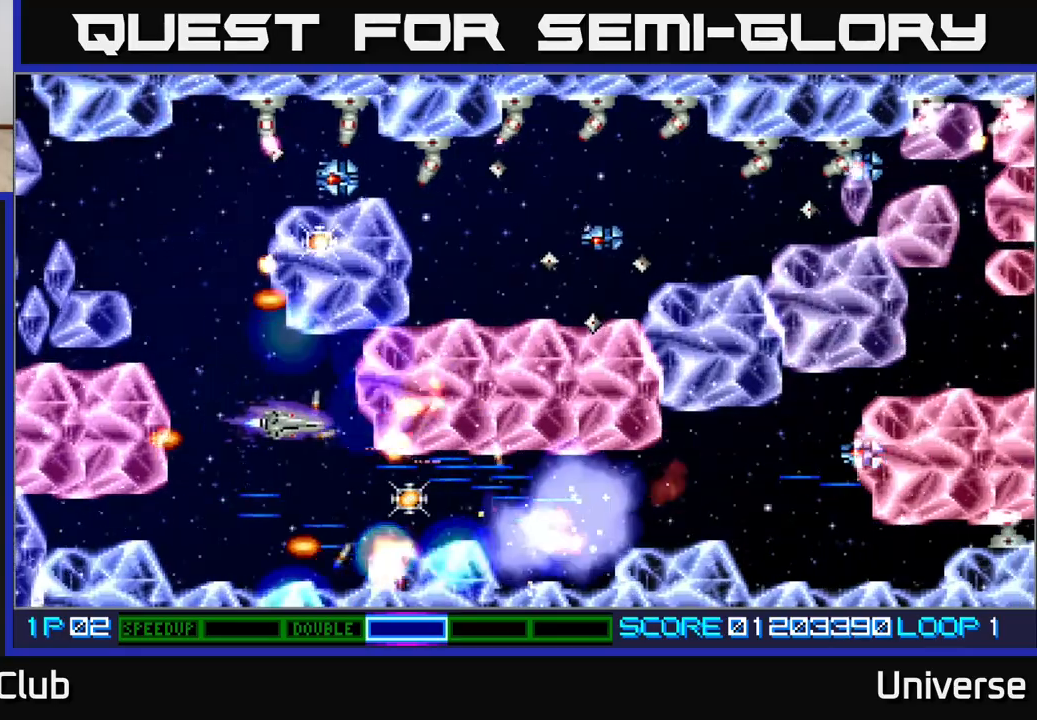
{"buttons": ["A", "DPAD_UP"], "events": [[250, "DPAD_LEFT", "up"], [317, "DPAD_UP", "up"], [433, "DPAD_UP", "down"]]}
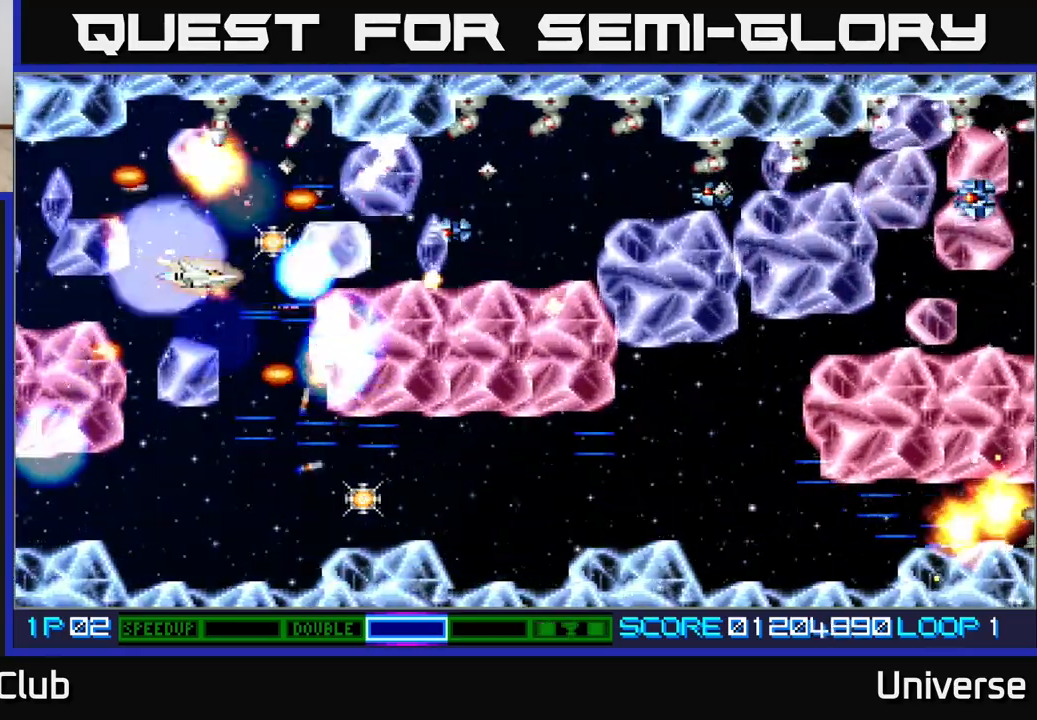
{"buttons": ["A"], "events": [[50, "DPAD_UP", "up"], [350, "DPAD_UP", "down"], [400, "DPAD_LEFT", "down"], [450, "DPAD_LEFT", "up"], [450, "DPAD_UP", "up"]]}
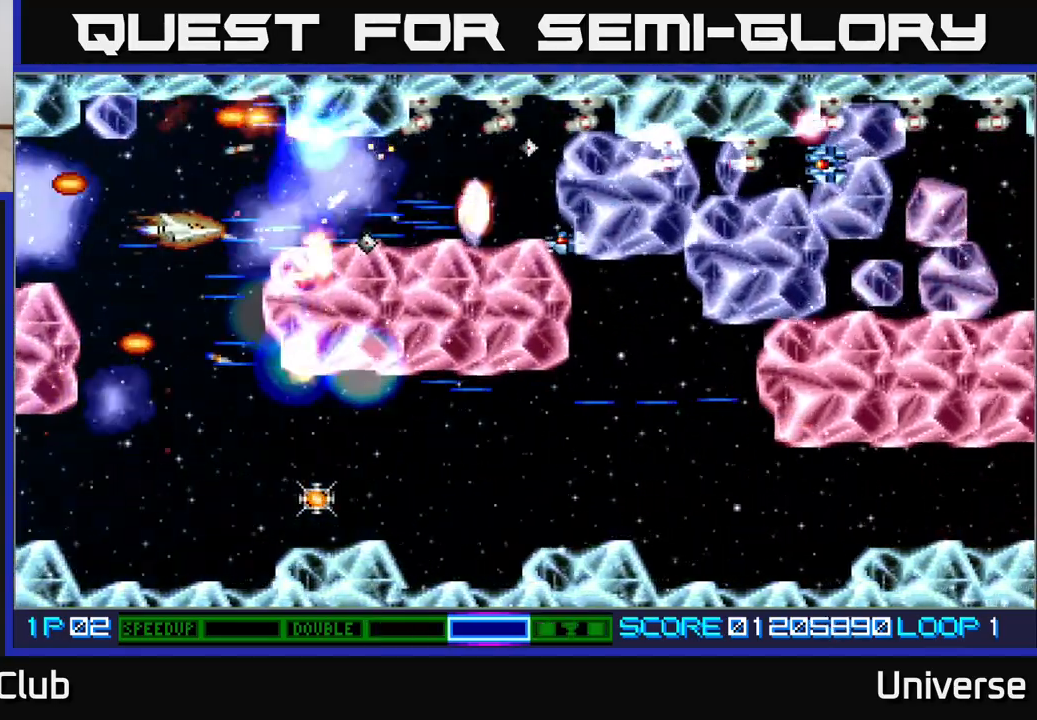
{"buttons": ["A", "DPAD_DOWN"], "events": [[233, "DPAD_LEFT", "down"], [333, "DPAD_DOWN", "down"], [383, "DPAD_LEFT", "up"]]}
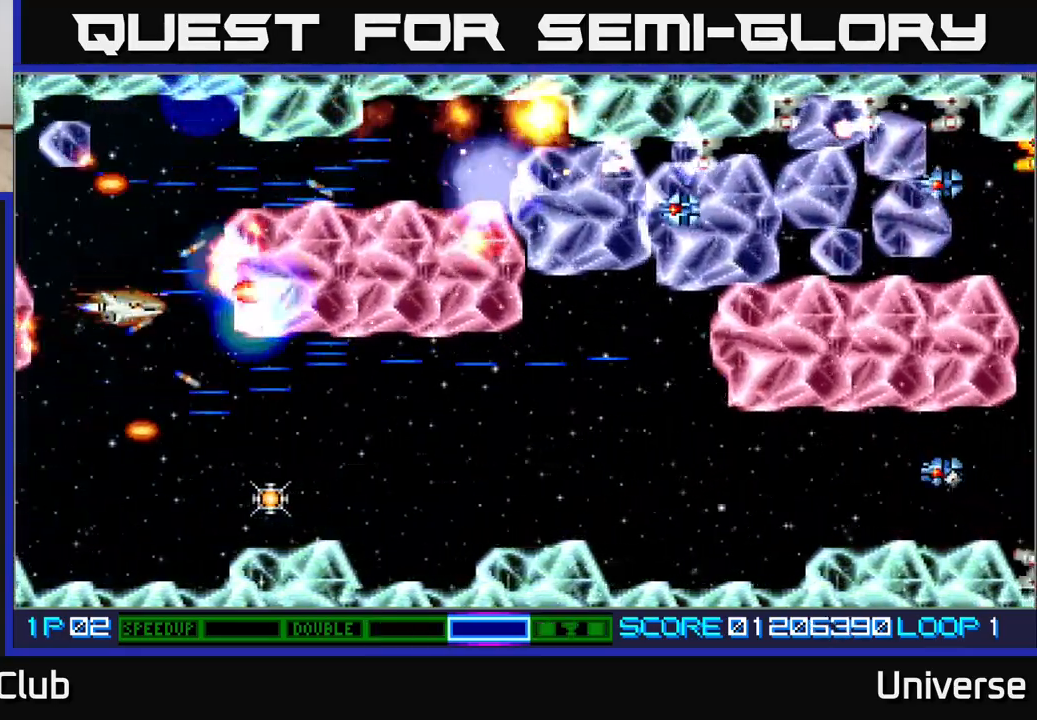
{"buttons": ["A", "DPAD_RIGHT"], "events": [[167, "DPAD_RIGHT", "down"], [350, "DPAD_RIGHT", "up"], [467, "DPAD_RIGHT", "down"], [500, "DPAD_DOWN", "up"]]}
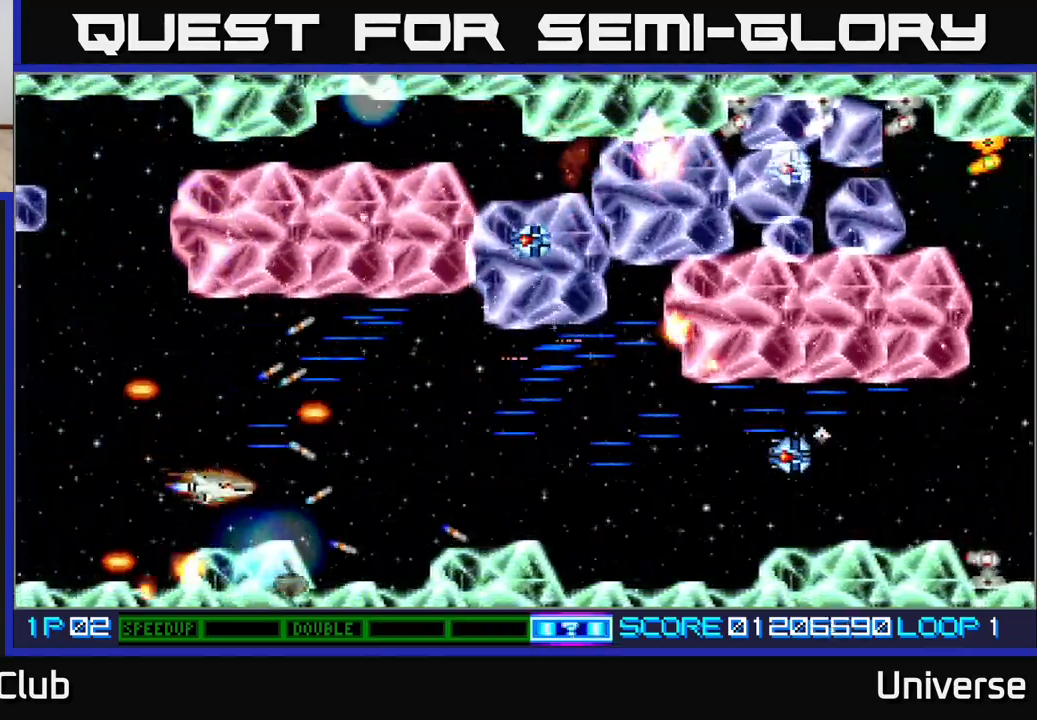
{"buttons": ["A"], "events": [[167, "B", "down"], [167, "DPAD_UP", "down"], [233, "DPAD_RIGHT", "up"], [283, "B", "up"], [433, "DPAD_RIGHT", "down"], [450, "DPAD_UP", "up"], [467, "DPAD_RIGHT", "up"]]}
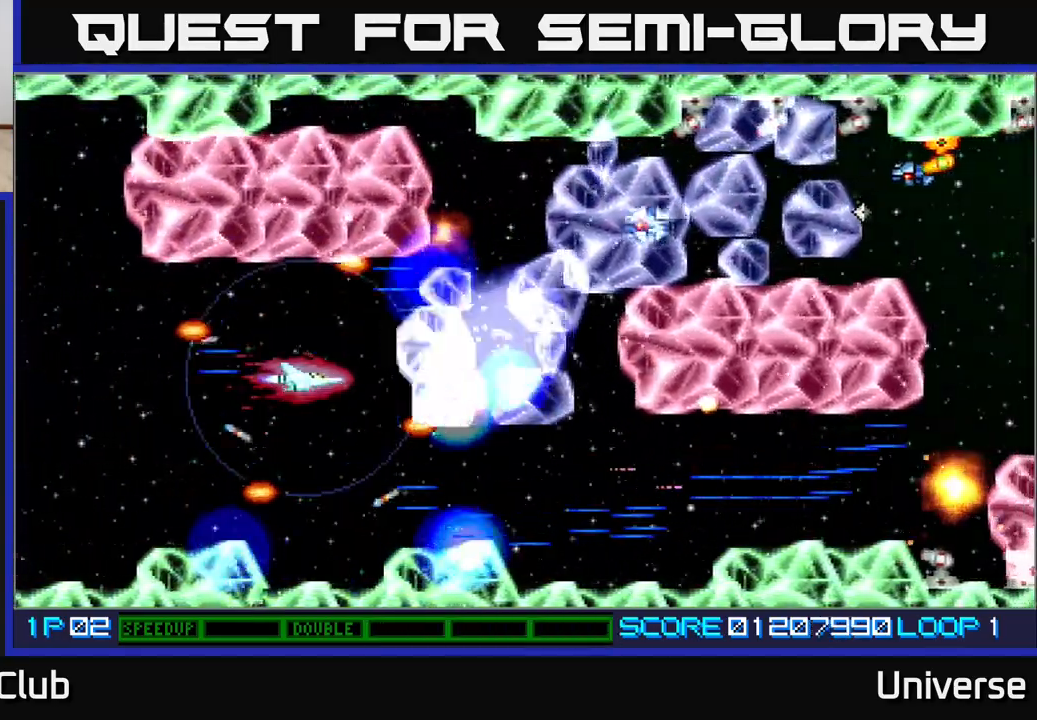
{"buttons": ["A", "DPAD_LEFT"], "events": [[133, "DPAD_DOWN", "down"], [200, "DPAD_DOWN", "up"], [383, "DPAD_LEFT", "down"]]}
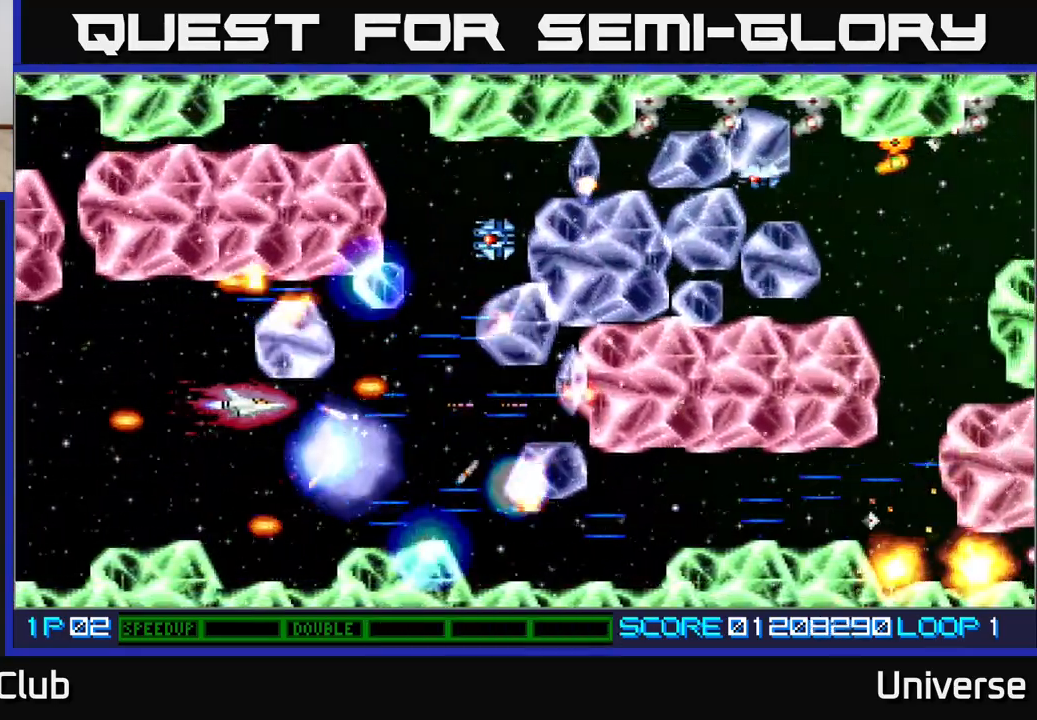
{"buttons": ["A", "DPAD_RIGHT"], "events": [[50, "DPAD_LEFT", "up"], [150, "DPAD_DOWN", "down"], [167, "DPAD_RIGHT", "down"], [183, "DPAD_DOWN", "up"], [383, "DPAD_DOWN", "down"], [400, "DPAD_DOWN", "up"]]}
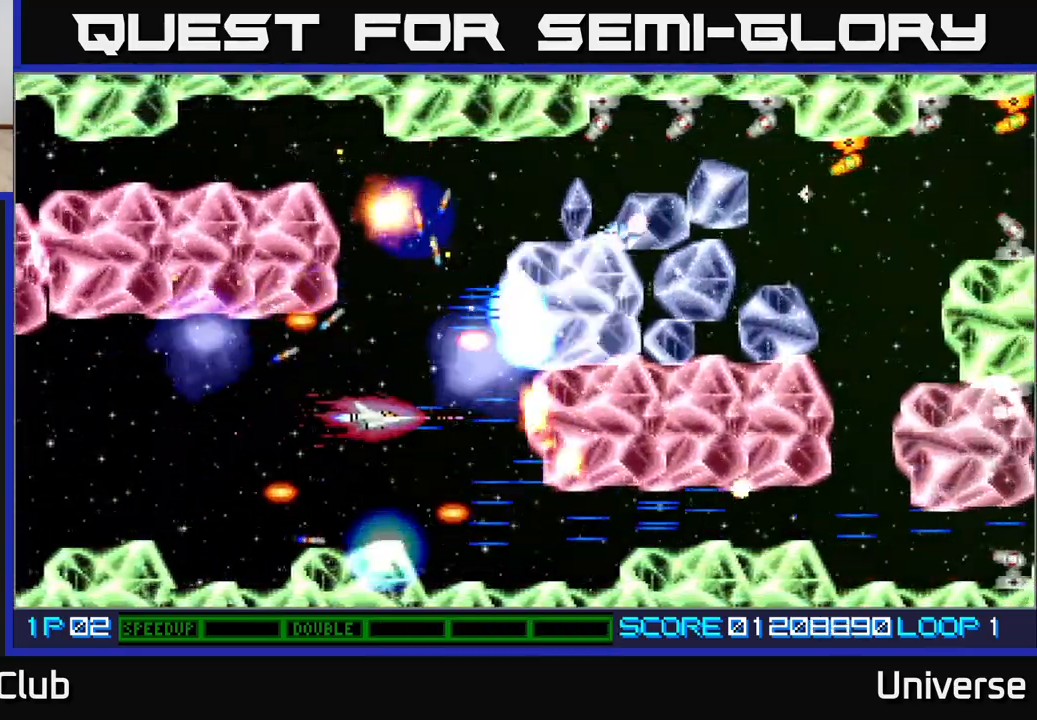
{"buttons": ["A"], "events": [[33, "DPAD_UP", "down"], [67, "DPAD_RIGHT", "up"], [333, "DPAD_UP", "up"]]}
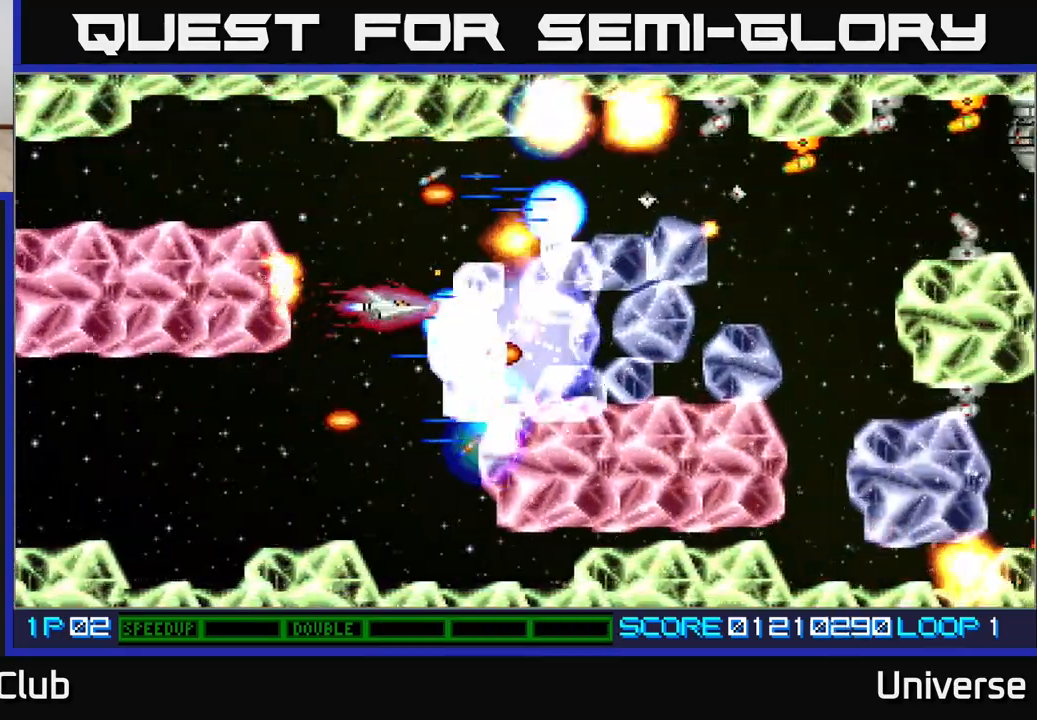
{"buttons": ["A", "DPAD_LEFT"], "events": [[167, "DPAD_LEFT", "down"], [267, "DPAD_UP", "down"], [317, "DPAD_LEFT", "up"], [483, "DPAD_LEFT", "down"], [500, "DPAD_UP", "up"]]}
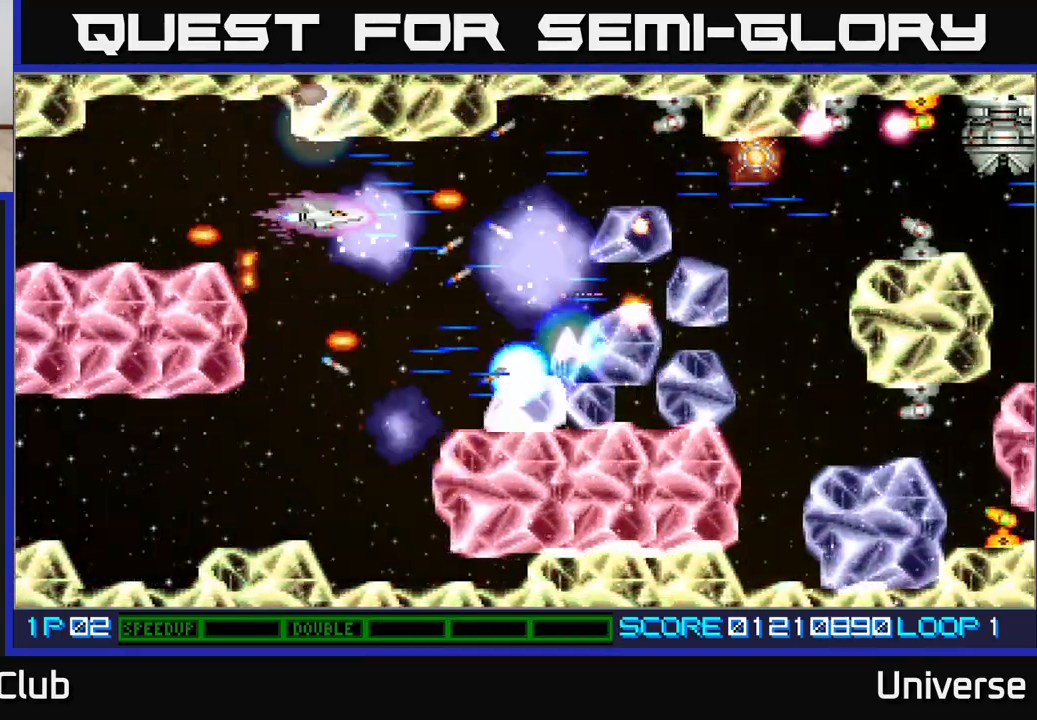
{"buttons": ["A", "DPAD_RIGHT"], "events": [[133, "DPAD_LEFT", "up"], [367, "DPAD_DOWN", "down"], [367, "DPAD_RIGHT", "down"], [433, "DPAD_DOWN", "up"]]}
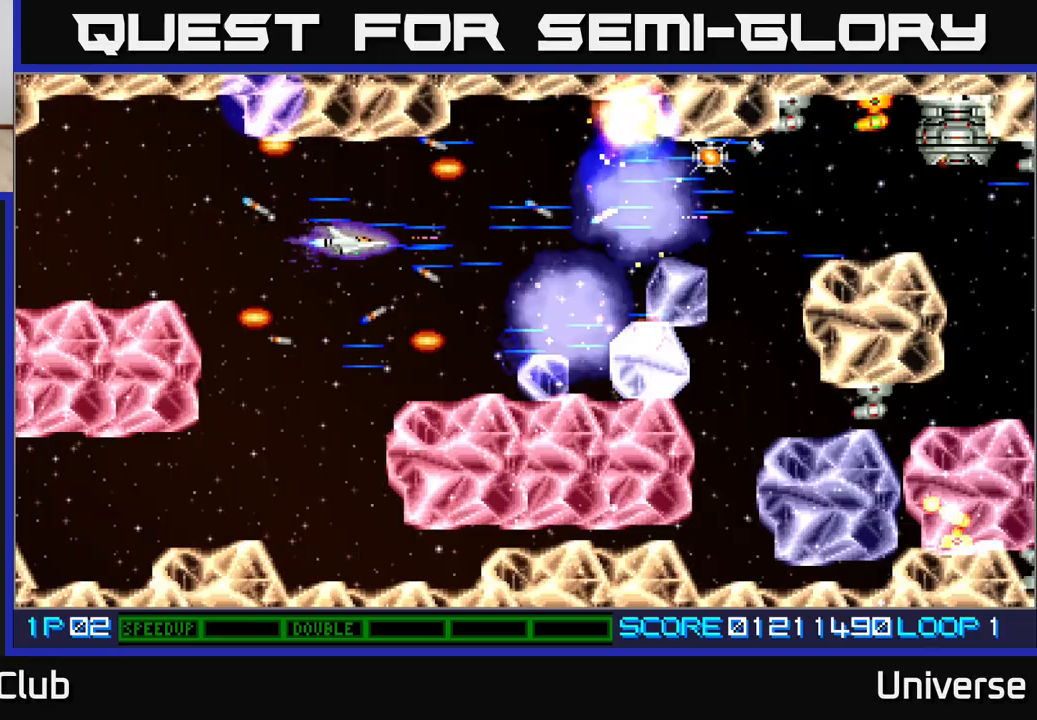
{"buttons": ["A"], "events": [[150, "DPAD_UP", "down"], [167, "DPAD_UP", "up"], [300, "DPAD_UP", "down"], [333, "DPAD_RIGHT", "up"], [367, "DPAD_RIGHT", "down"], [400, "DPAD_UP", "up"], [450, "DPAD_RIGHT", "up"]]}
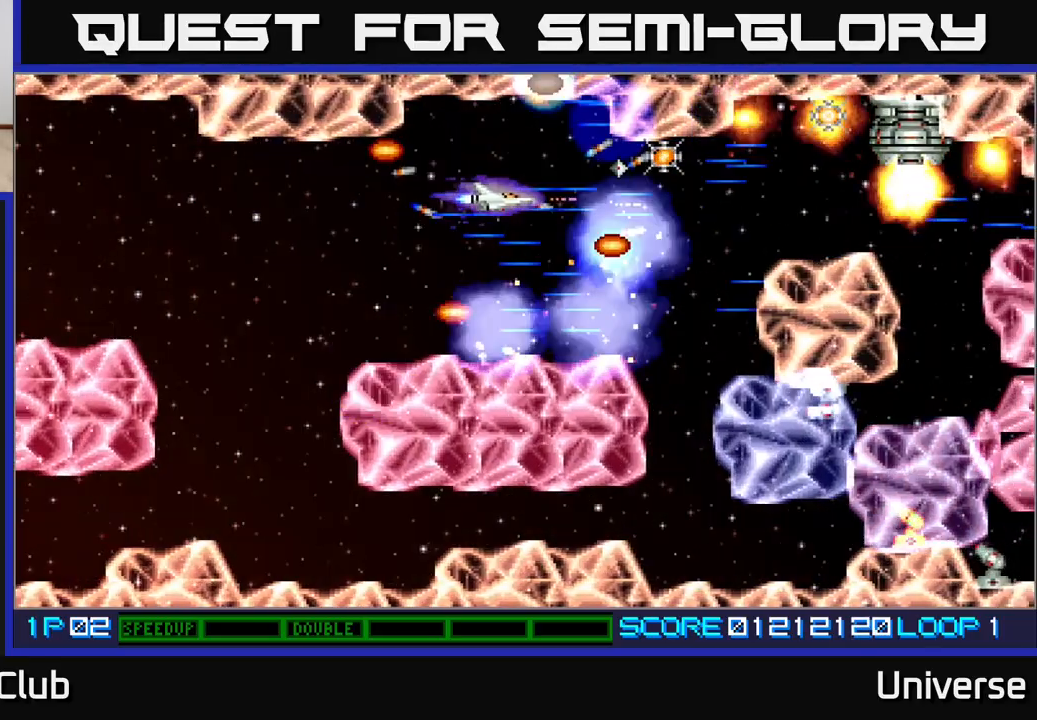
{"buttons": ["A", "DPAD_UP", "DPAD_RIGHT"], "events": [[250, "DPAD_DOWN", "down"], [250, "DPAD_RIGHT", "down"], [350, "DPAD_DOWN", "up"], [400, "DPAD_UP", "down"]]}
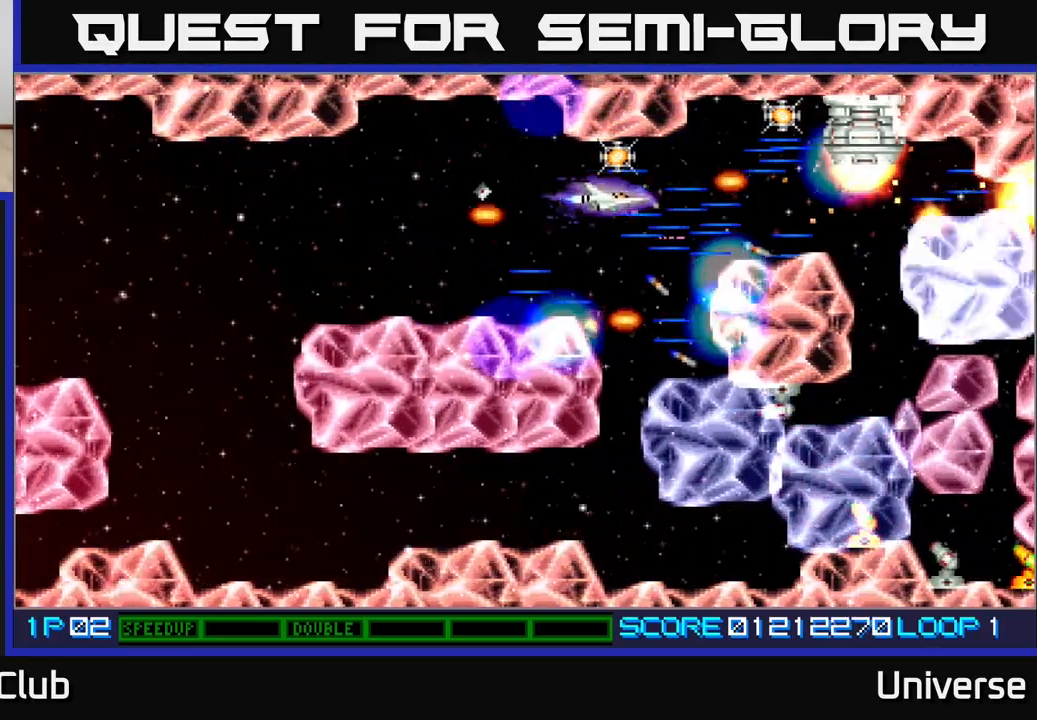
{"buttons": ["A"], "events": [[33, "DPAD_RIGHT", "up"], [133, "DPAD_RIGHT", "down"], [133, "DPAD_UP", "up"], [150, "DPAD_RIGHT", "up"]]}
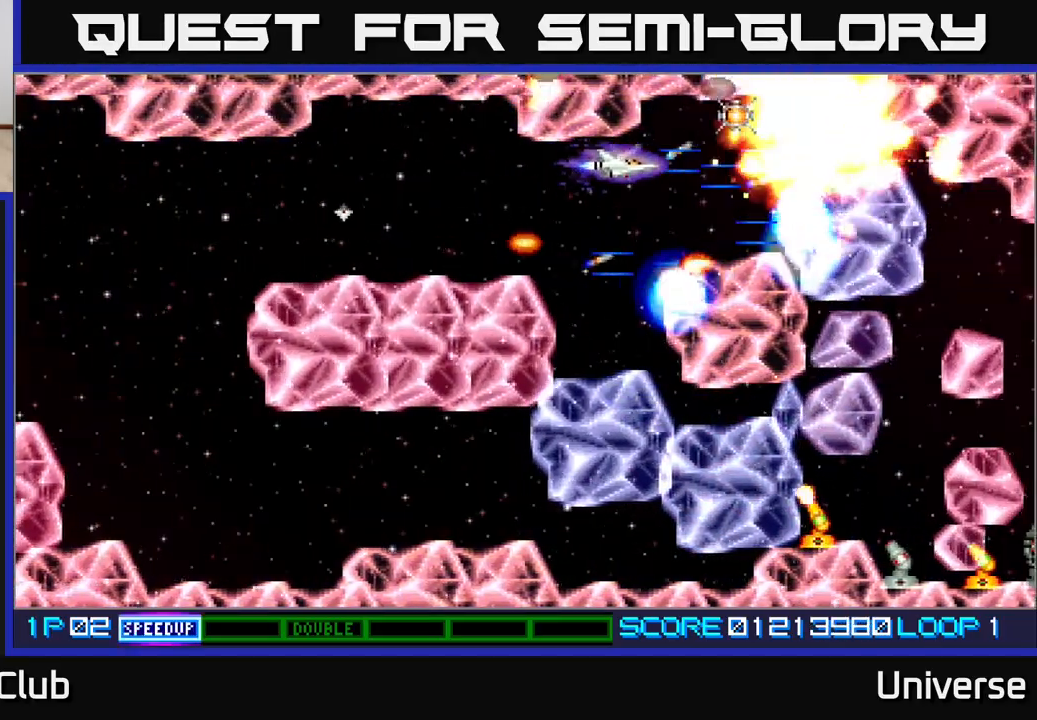
{"buttons": ["A"], "events": [[17, "DPAD_DOWN", "down"], [67, "DPAD_LEFT", "down"], [83, "DPAD_DOWN", "up"], [233, "DPAD_LEFT", "up"]]}
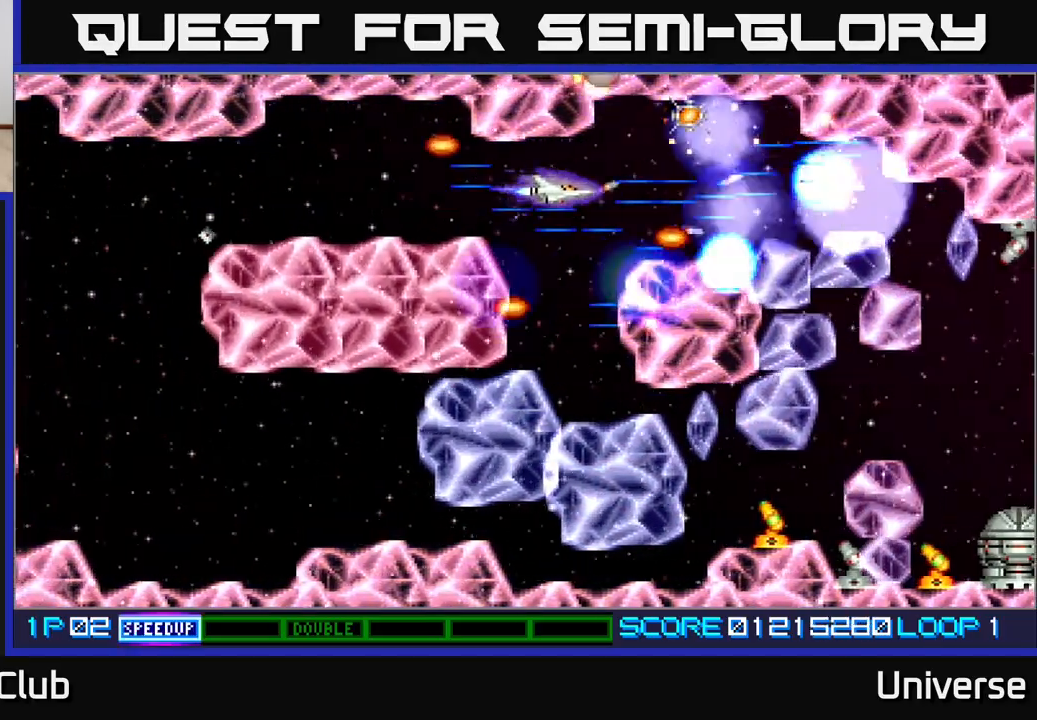
{"buttons": ["A"], "events": []}
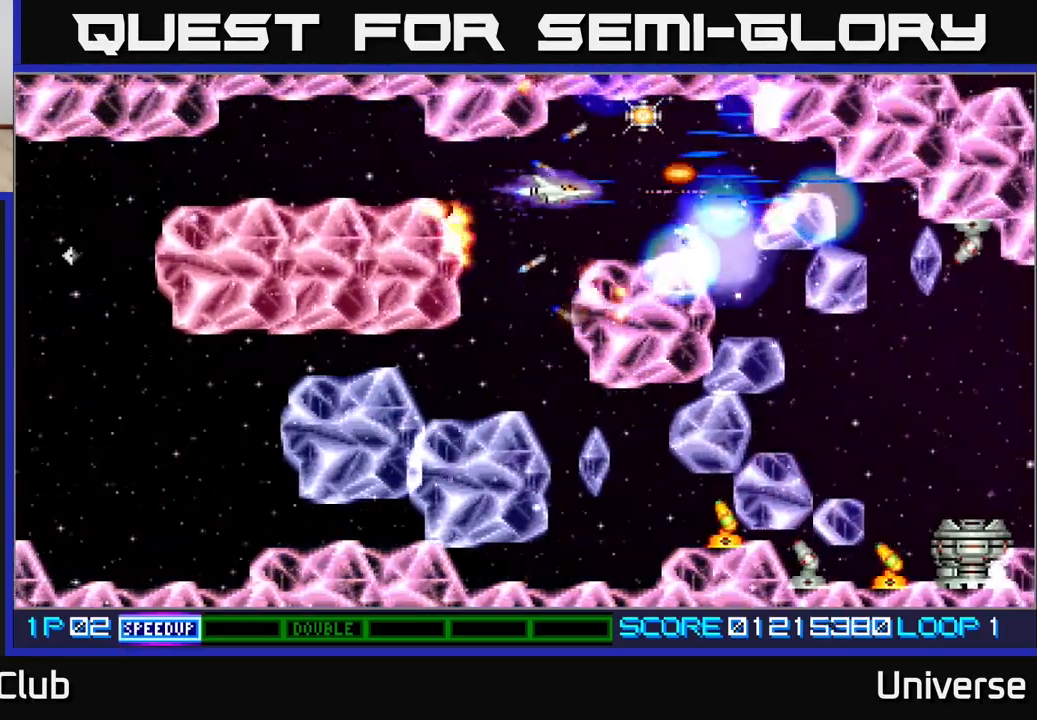
{"buttons": ["A", "DPAD_DOWN", "DPAD_LEFT"], "events": [[17, "DPAD_LEFT", "down"], [100, "DPAD_DOWN", "down"], [150, "DPAD_LEFT", "up"], [217, "DPAD_DOWN", "up"], [350, "DPAD_DOWN", "down"], [367, "DPAD_LEFT", "down"], [400, "DPAD_LEFT", "up"], [500, "DPAD_LEFT", "down"]]}
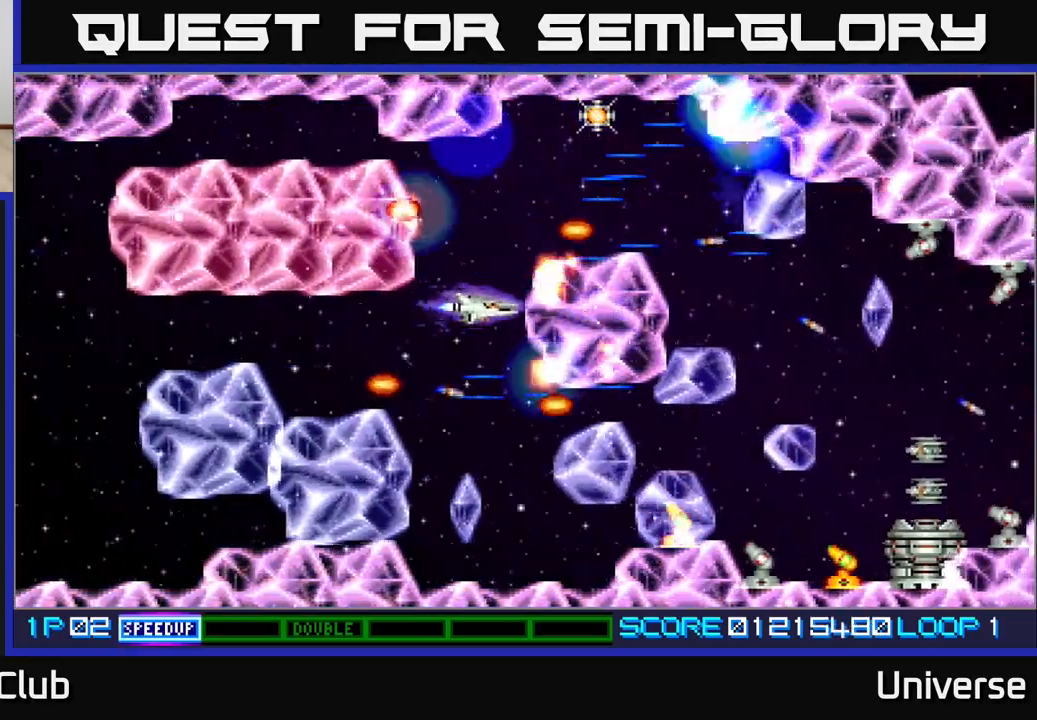
{"buttons": ["A"]}
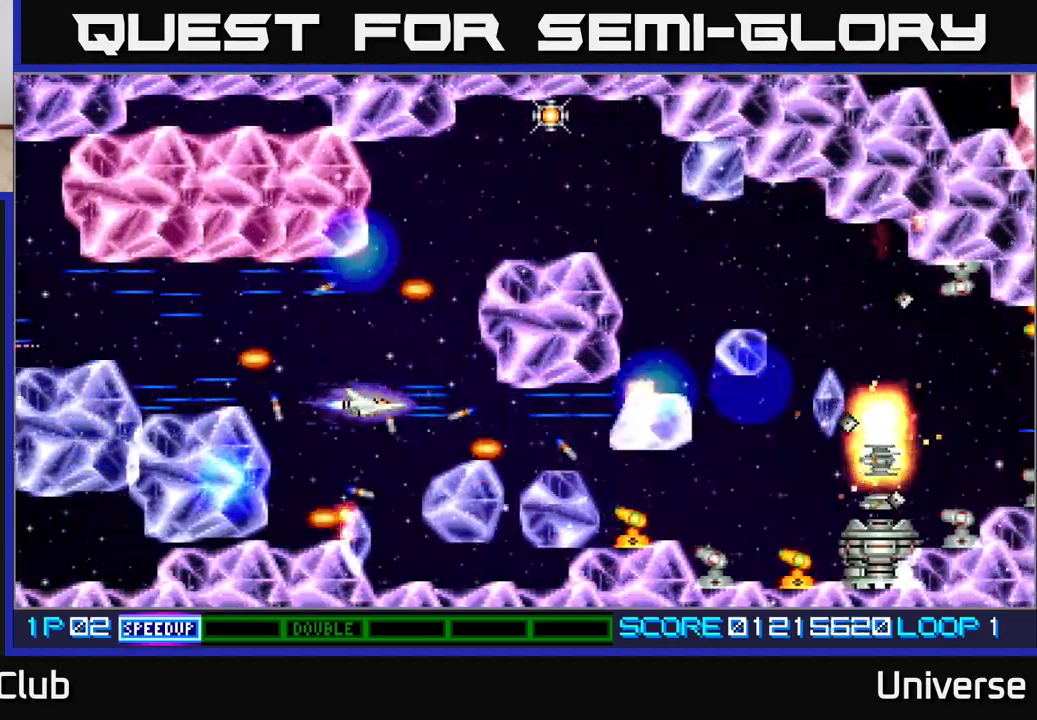
{"buttons": ["A"], "events": [[150, "DPAD_LEFT", "down"], [167, "DPAD_DOWN", "down"], [217, "DPAD_DOWN", "up"], [250, "DPAD_LEFT", "up"]]}
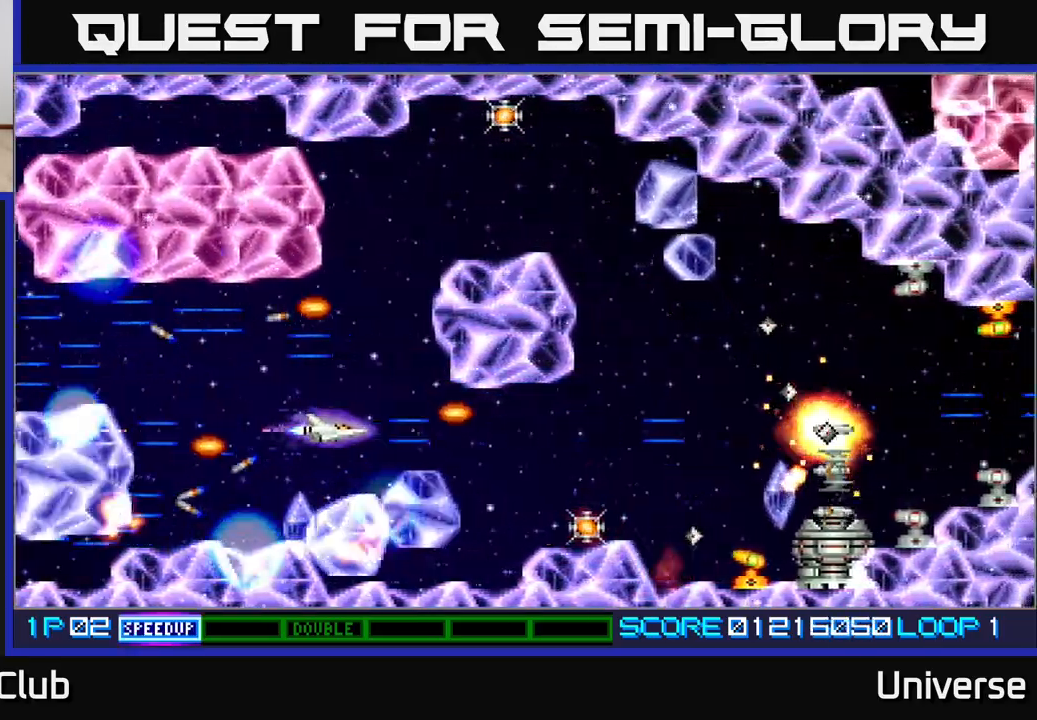
{"buttons": ["A"], "events": [[267, "DPAD_UP", "down"], [300, "DPAD_UP", "up"]]}
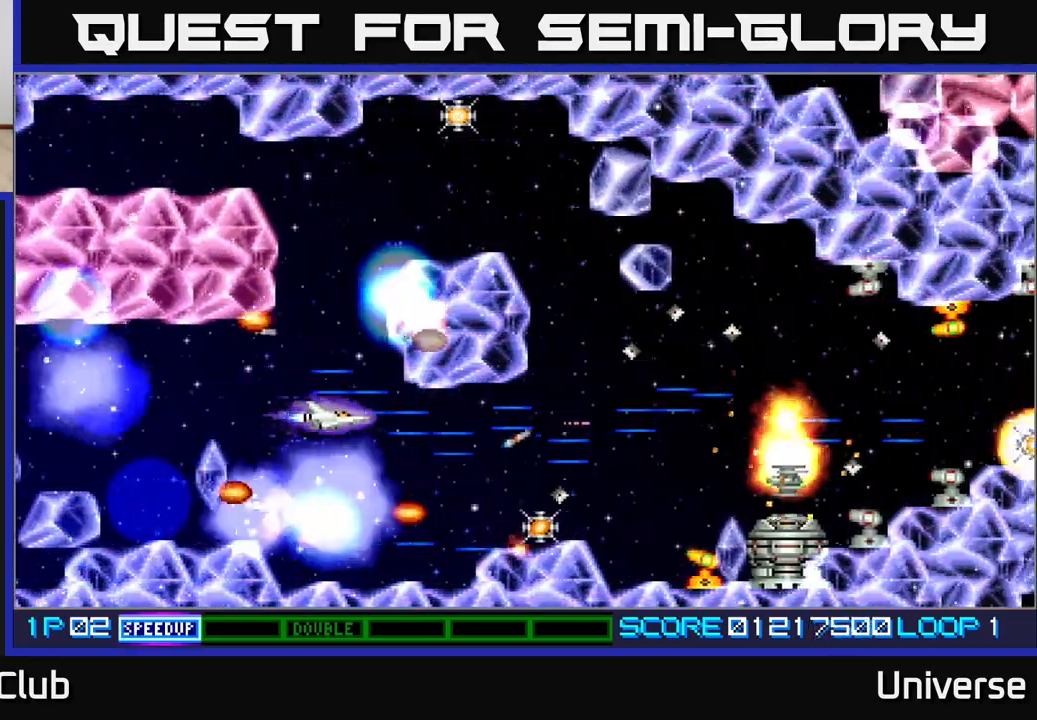
{"buttons": ["A", "DPAD_LEFT"], "events": [[67, "DPAD_UP", "down"], [117, "DPAD_LEFT", "down"], [133, "DPAD_LEFT", "up"], [133, "DPAD_UP", "up"], [467, "DPAD_LEFT", "down"]]}
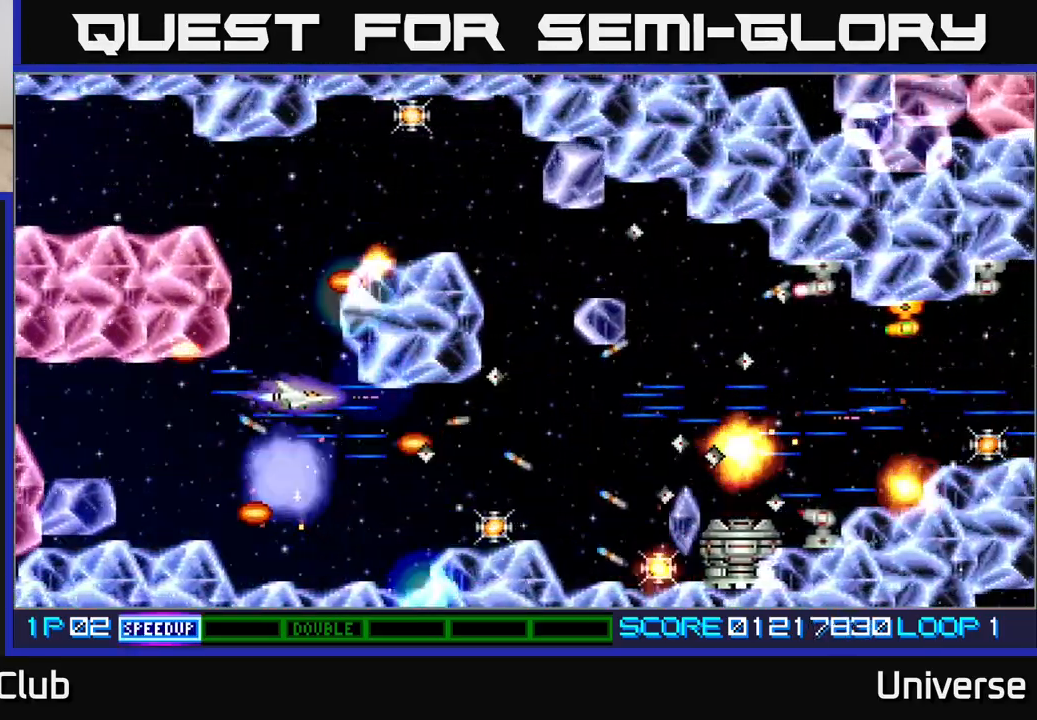
{"buttons": ["A", "DPAD_DOWN", "DPAD_LEFT"], "events": [[167, "DPAD_DOWN", "down"], [167, "DPAD_LEFT", "up"], [233, "DPAD_RIGHT", "down"], [267, "DPAD_RIGHT", "up"], [333, "DPAD_DOWN", "up"], [467, "DPAD_DOWN", "down"], [467, "DPAD_LEFT", "down"]]}
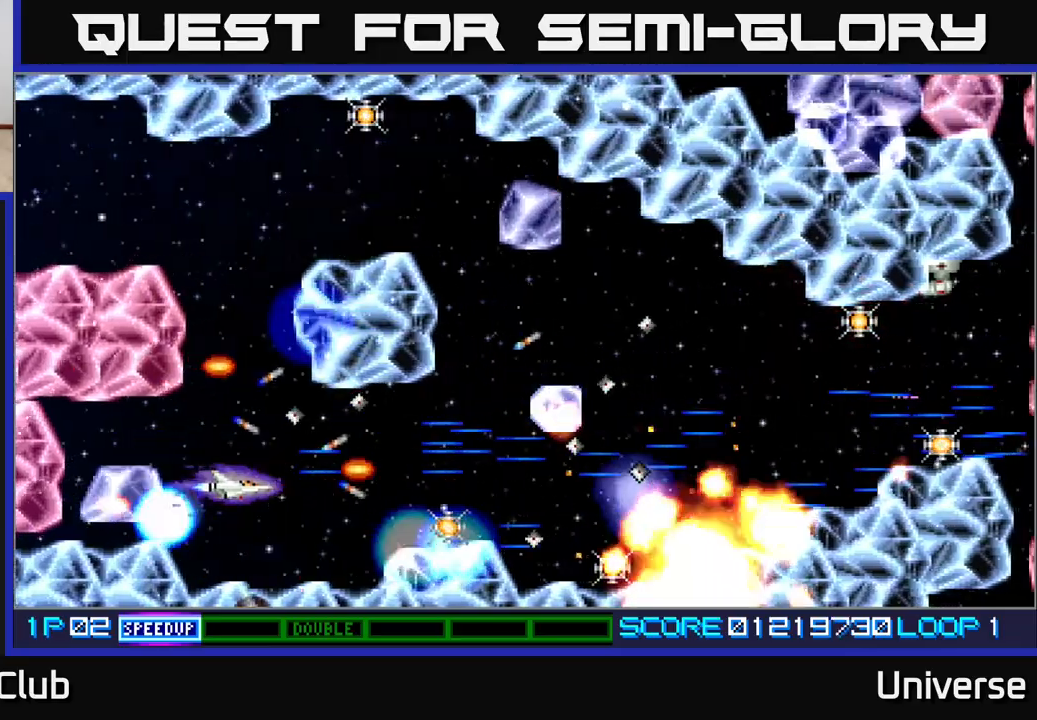
{"buttons": ["A", "DPAD_RIGHT"], "events": [[33, "DPAD_LEFT", "up"], [67, "DPAD_RIGHT", "down"], [83, "DPAD_DOWN", "up"], [117, "DPAD_UP", "down"], [150, "DPAD_UP", "up"], [183, "DPAD_RIGHT", "up"], [400, "DPAD_RIGHT", "down"]]}
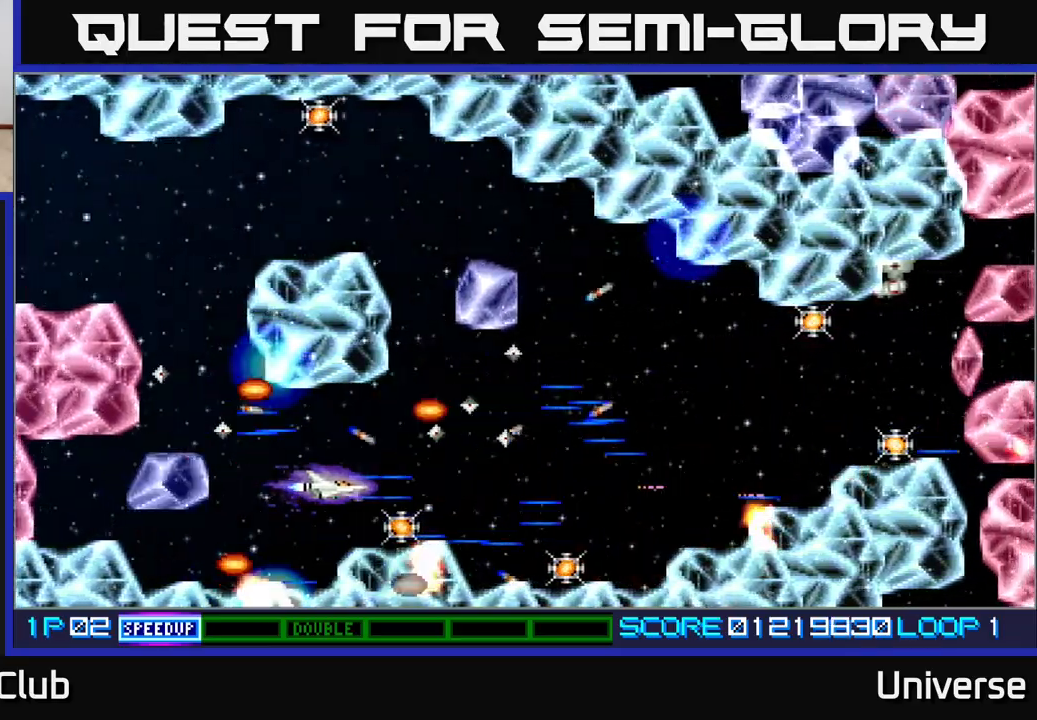
{"buttons": ["A"], "events": [[50, "DPAD_RIGHT", "up"], [217, "DPAD_DOWN", "down"], [283, "DPAD_DOWN", "up"]]}